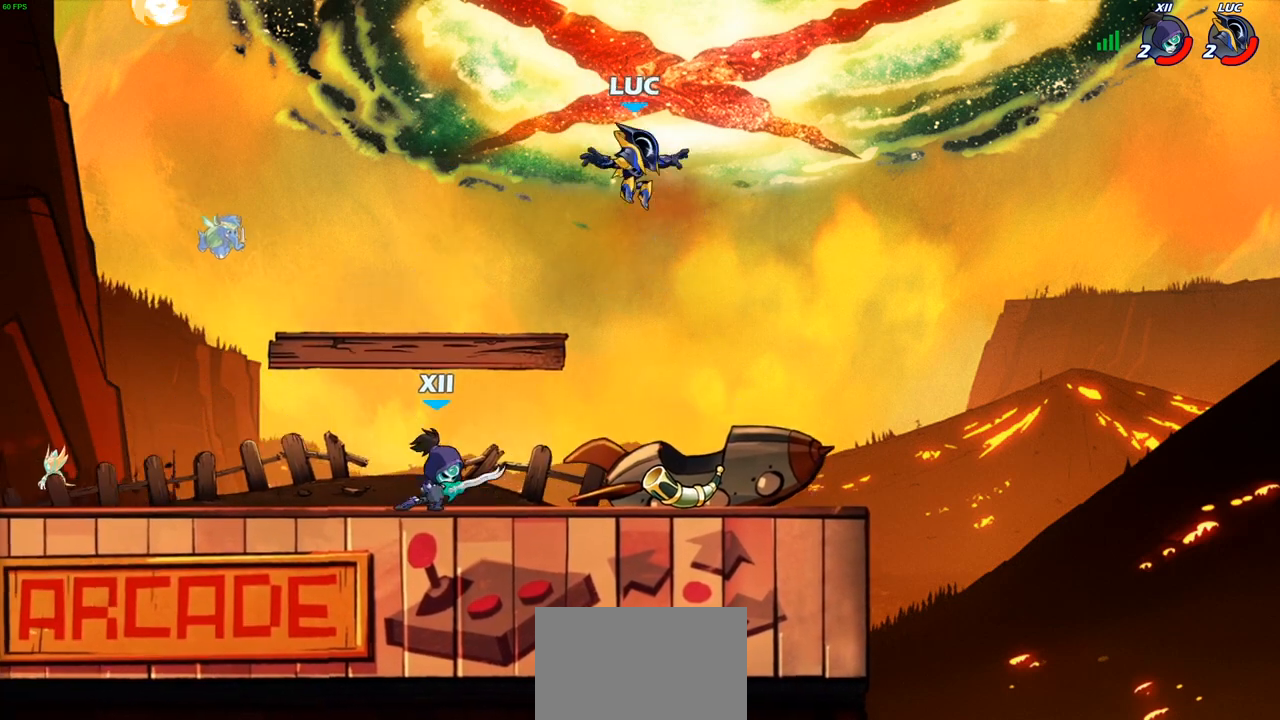
Gameplay with a controller (PlayStation layout); each line is a JSON object with the inputs held at the frame after it. "events" lists button and stick changes between this image and that frame as [ms after this image, input, new state], when the widget could be followed in between.
{"buttons": [], "left_stick": "up-left", "right_stick": "center", "events": [[117, "left_stick", "down-right"], [267, "R1", "down"], [283, "CROSS", "down"], [367, "left_stick", "up-right"], [433, "R1", "up"], [450, "left_stick", "up-left"], [467, "CROSS", "up"]]}
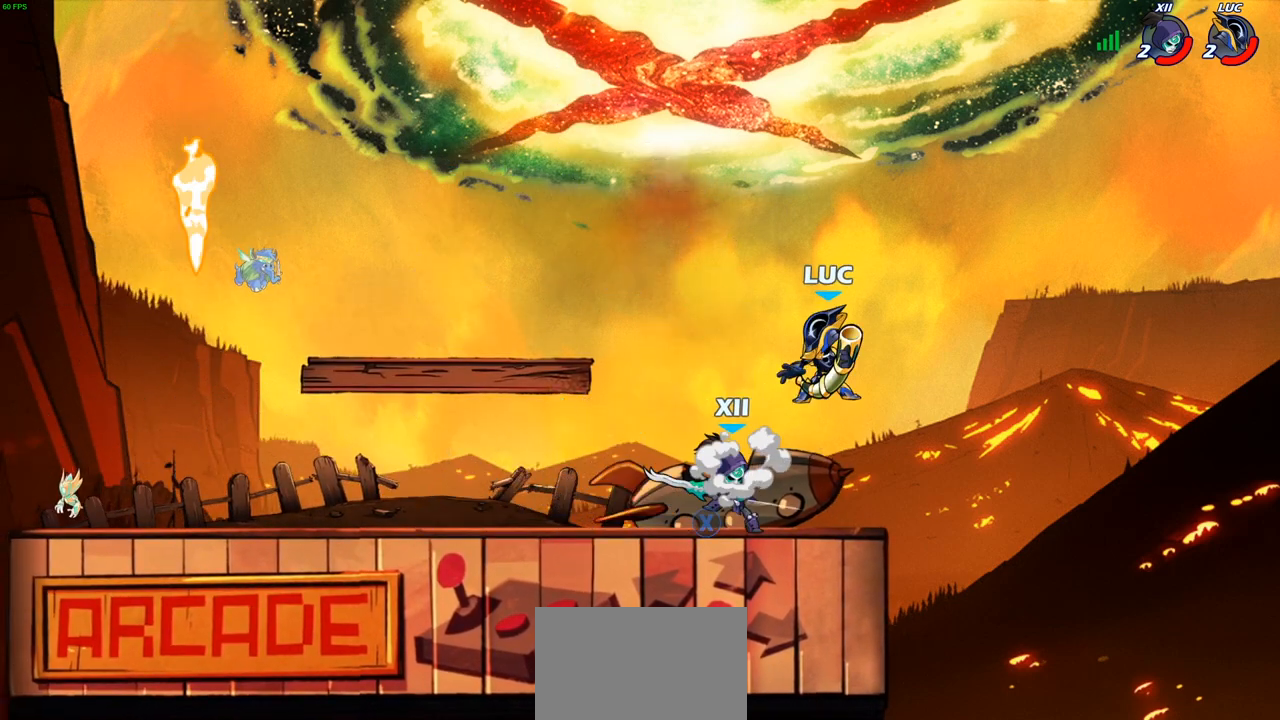
{"buttons": [], "left_stick": "center", "right_stick": "center", "events": [[33, "left_stick", "left"], [217, "SQUARE", "down"], [233, "left_stick", "center"], [300, "SQUARE", "up"]]}
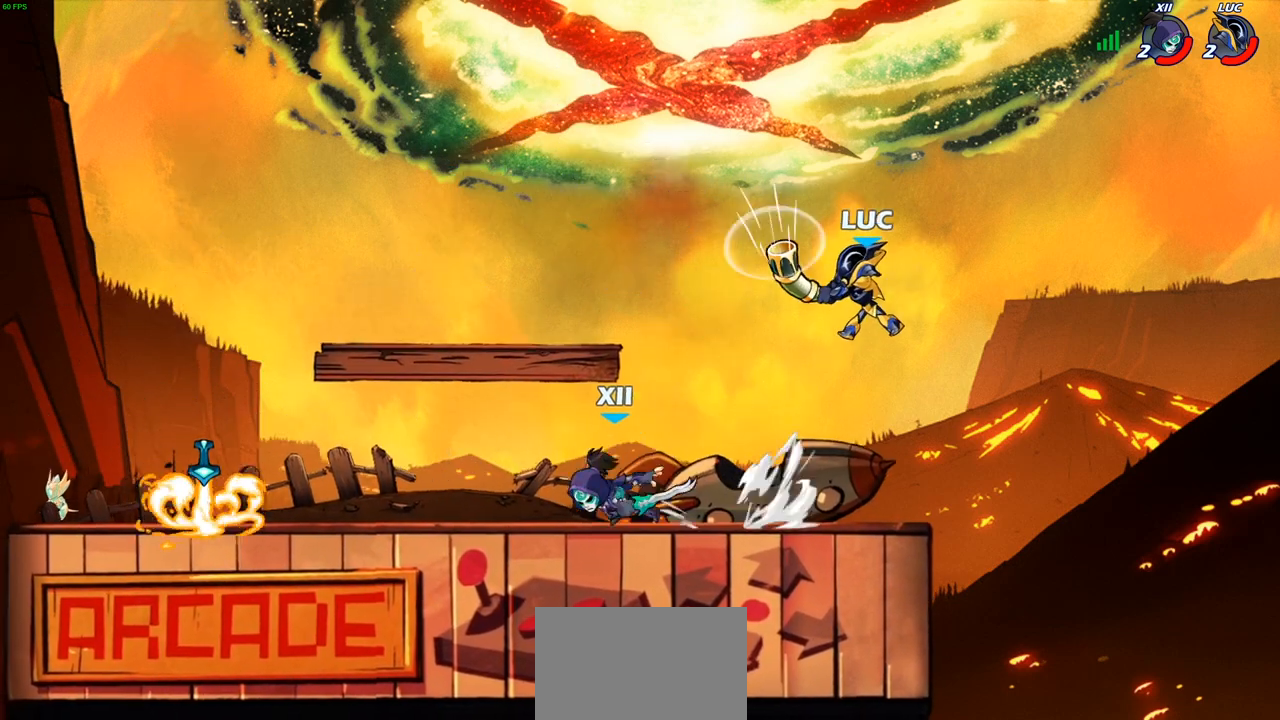
{"buttons": [], "left_stick": "up", "right_stick": "center", "events": [[300, "CROSS", "down"], [333, "left_stick", "right"], [467, "CROSS", "up"], [500, "left_stick", "up"]]}
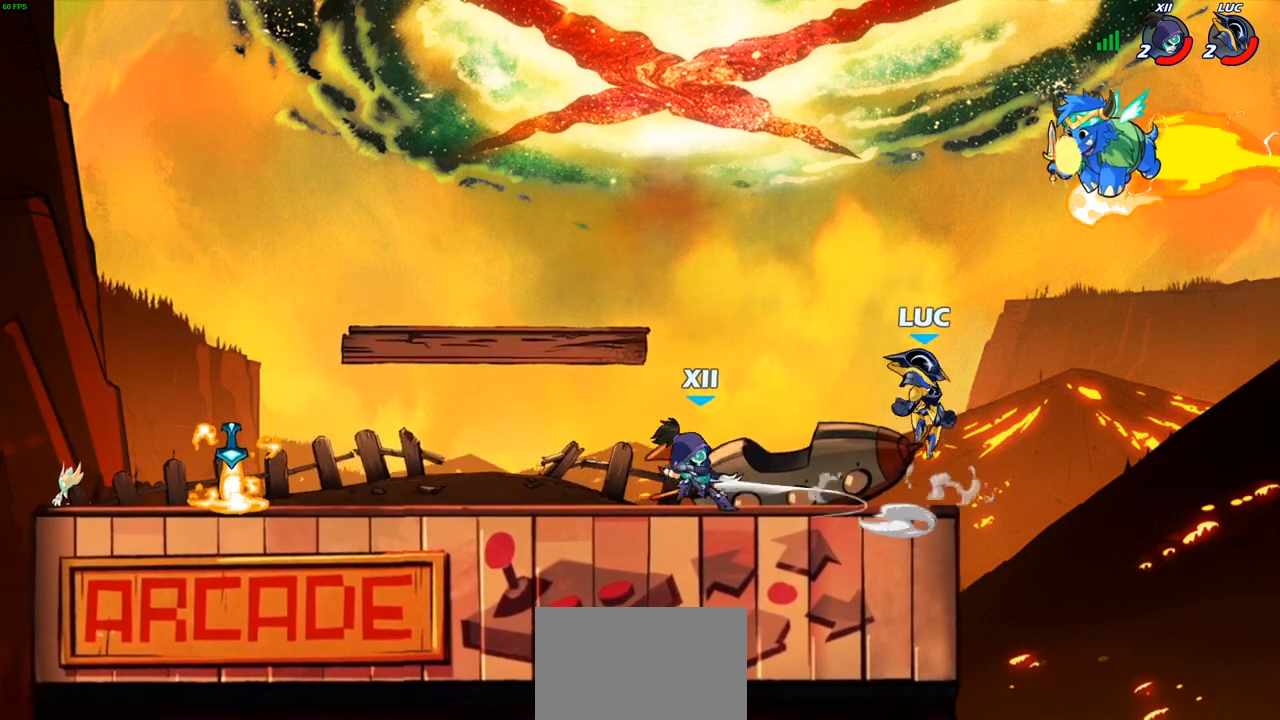
{"buttons": [], "left_stick": "up-left", "right_stick": "center", "events": [[83, "left_stick", "left"], [317, "R1", "down"], [317, "left_stick", "up-left"], [433, "R1", "up"]]}
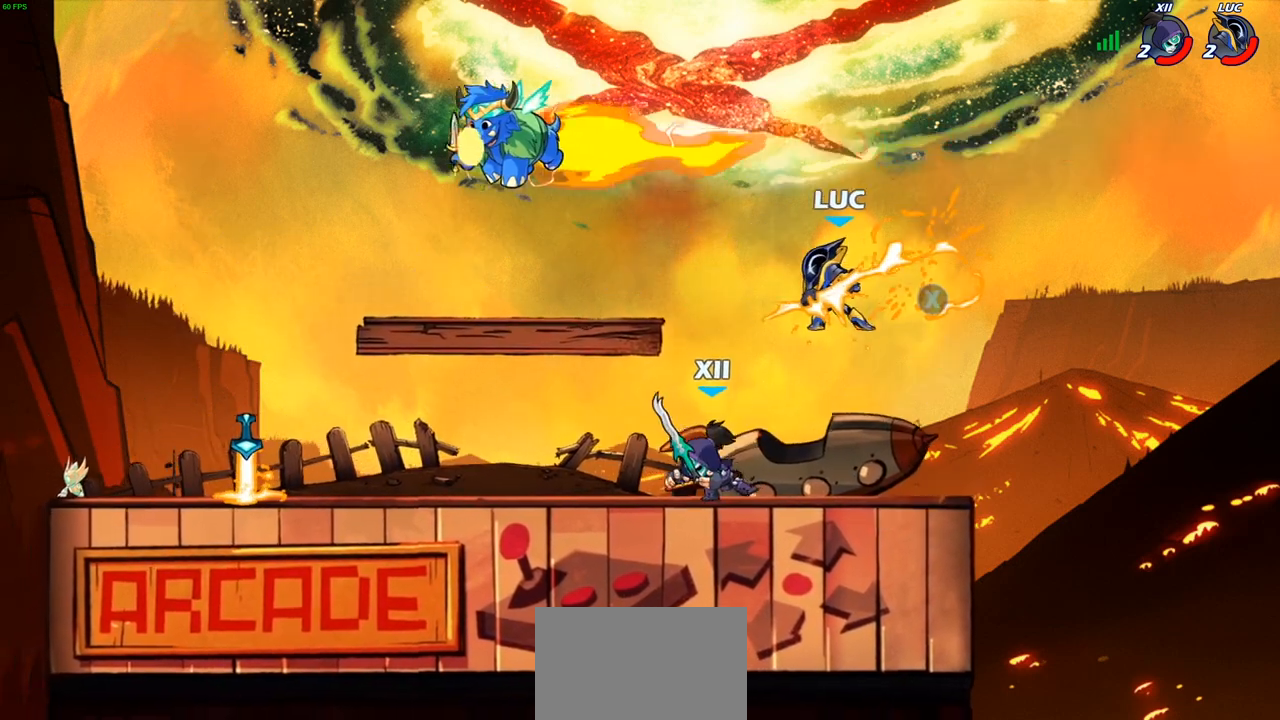
{"buttons": [], "left_stick": "down-left", "right_stick": "center", "events": [[33, "CROSS", "down"], [167, "left_stick", "up-right"], [183, "CROSS", "up"], [283, "left_stick", "down-right"], [383, "left_stick", "down-left"]]}
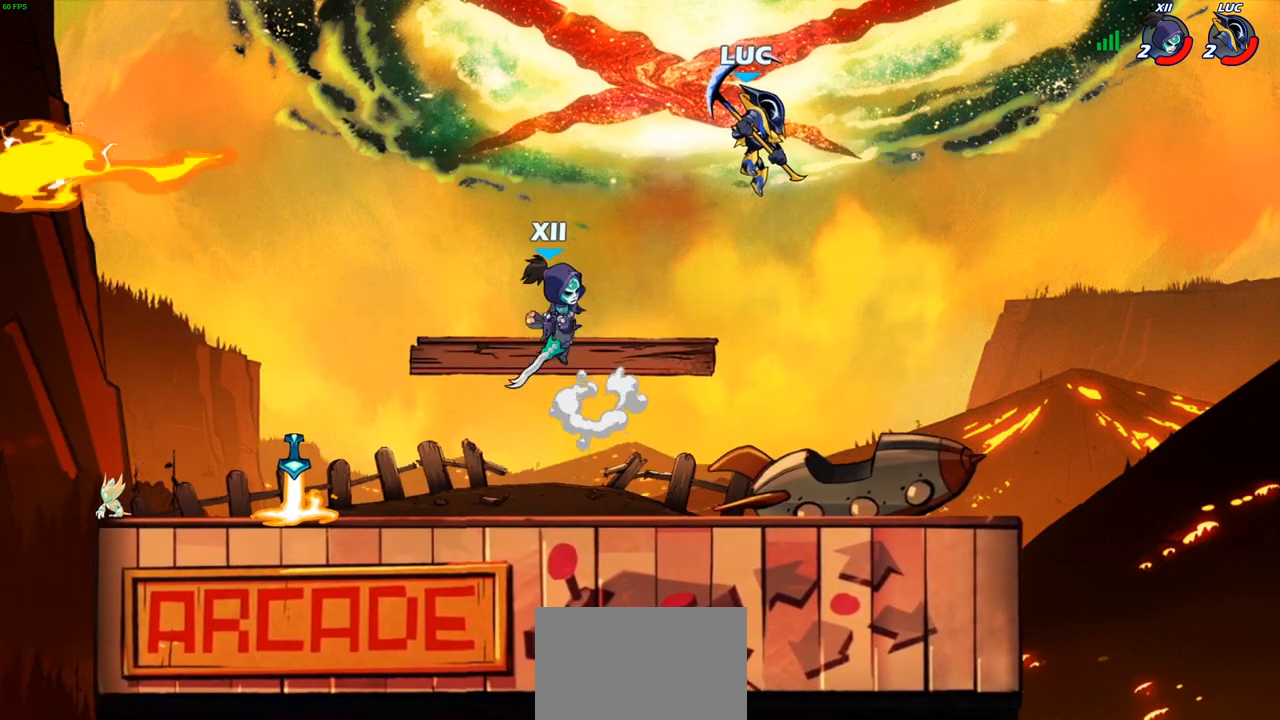
{"buttons": ["R2"], "left_stick": "up-left", "right_stick": "center", "events": [[267, "CROSS", "down"], [267, "R2", "down"], [283, "left_stick", "up-left"], [450, "CROSS", "up"]]}
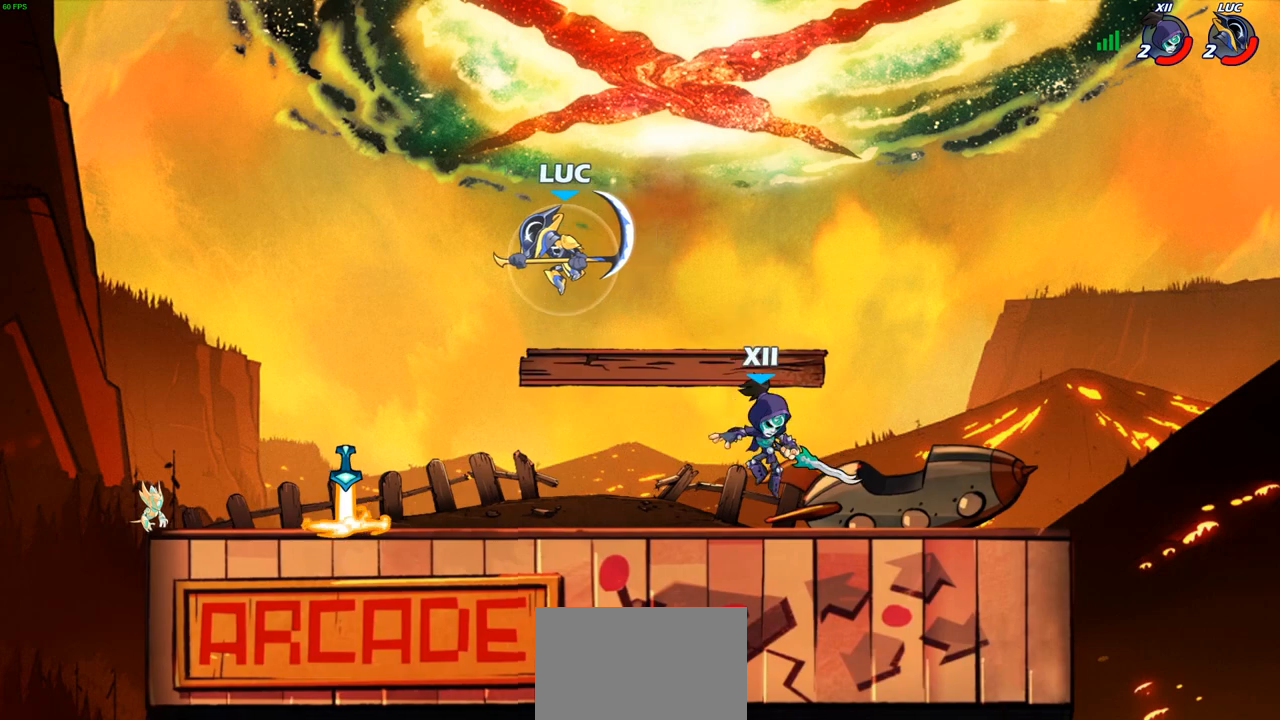
{"buttons": [], "left_stick": "down-left", "right_stick": "center", "events": [[17, "R2", "up"], [83, "left_stick", "down-left"]]}
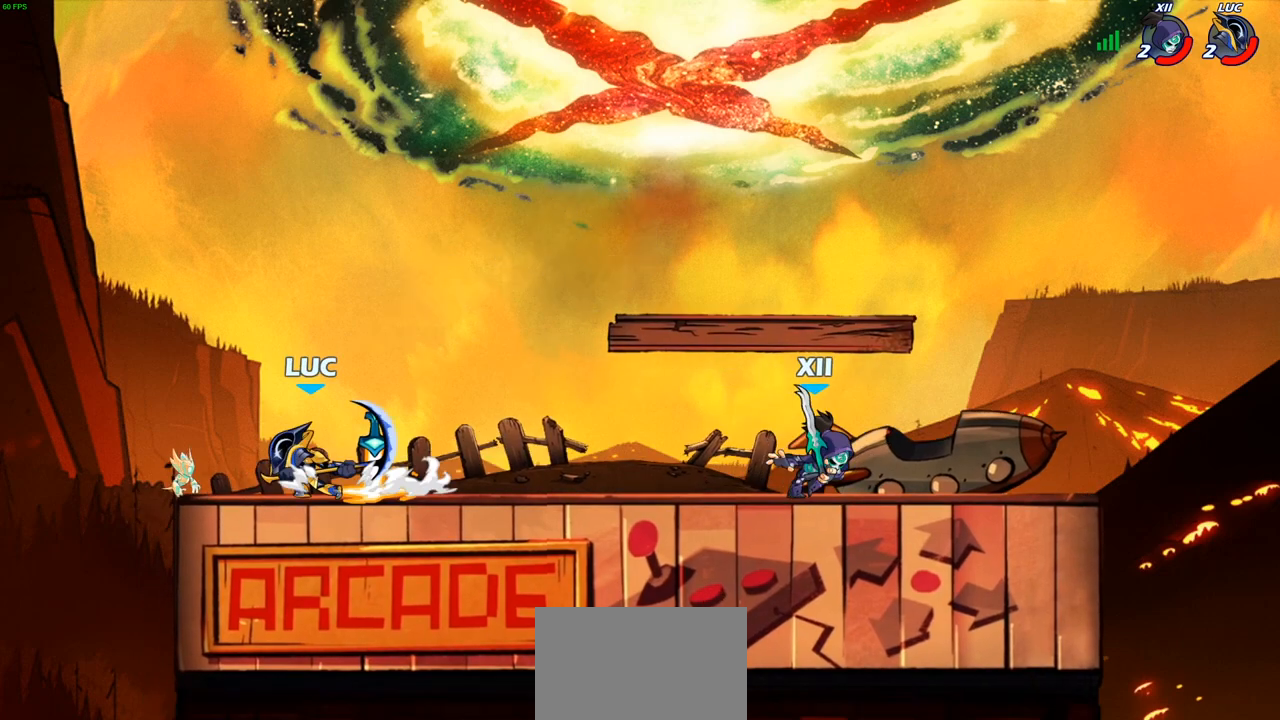
{"buttons": [], "left_stick": "right", "right_stick": "center", "events": [[83, "left_stick", "right"], [250, "R2", "down"], [317, "CIRCLE", "down"], [350, "R2", "up"], [417, "CIRCLE", "up"]]}
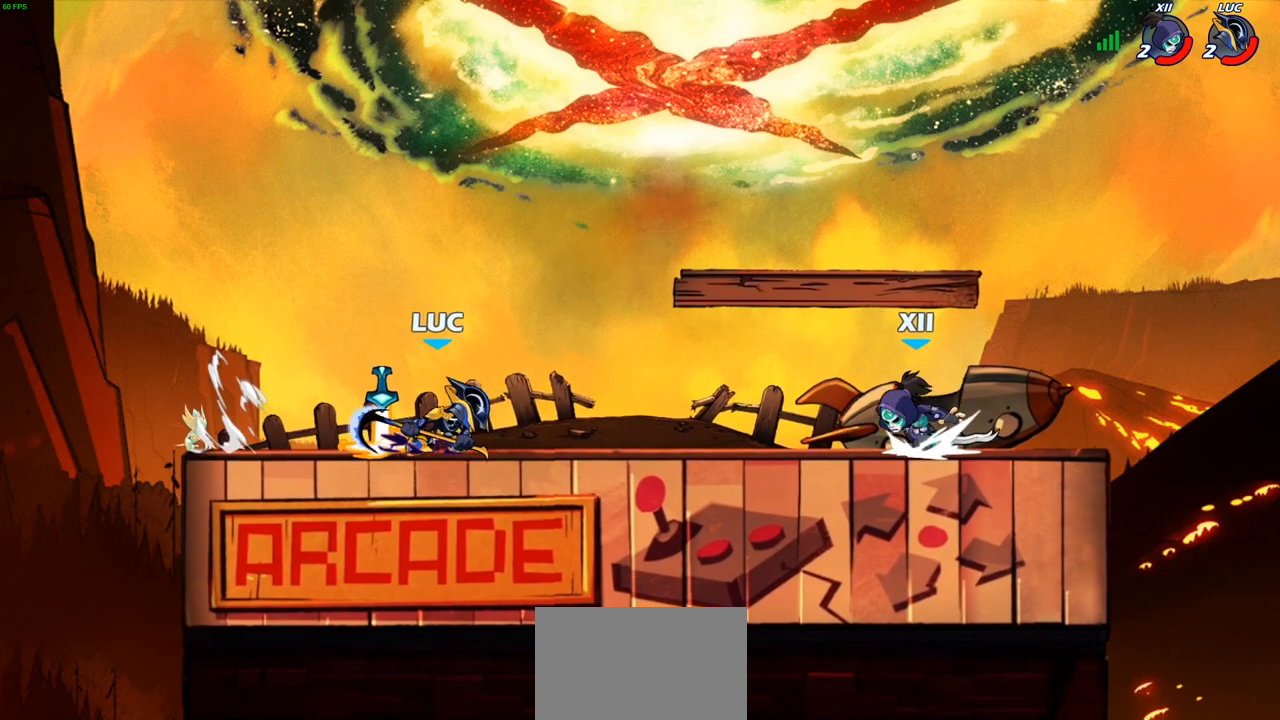
{"buttons": [], "left_stick": "center", "right_stick": "center", "events": [[283, "left_stick", "center"]]}
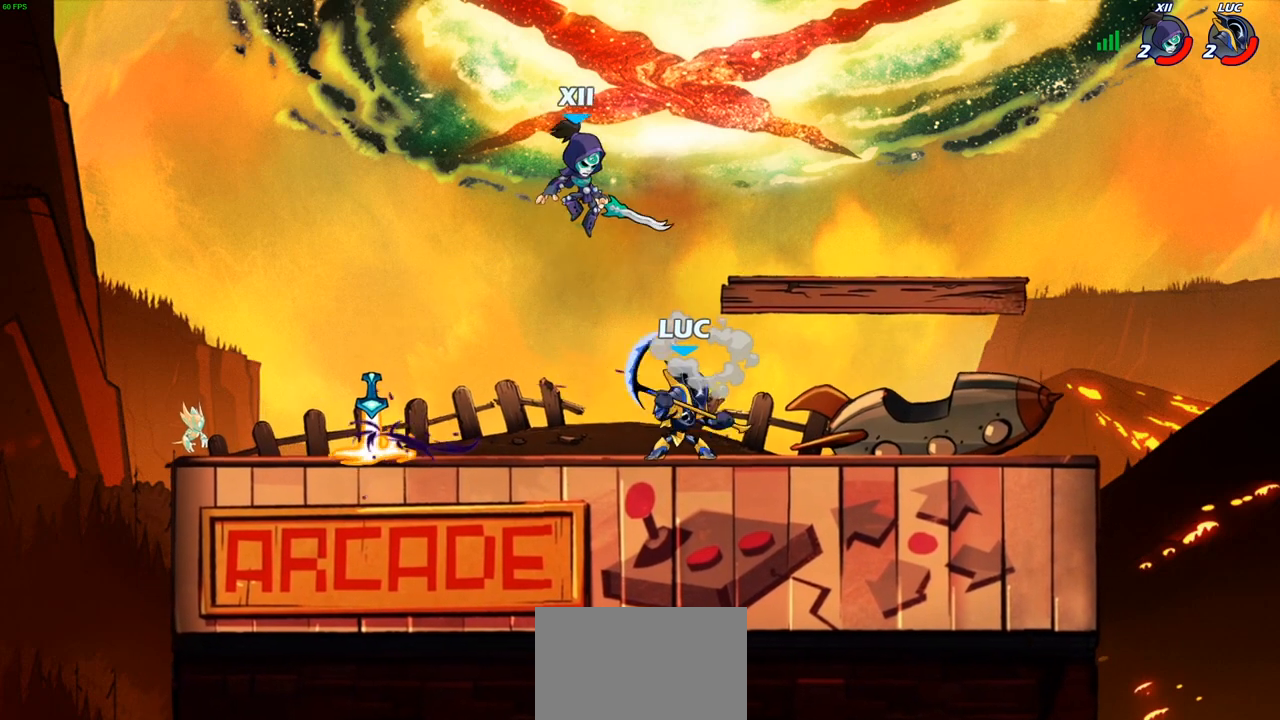
{"buttons": [], "left_stick": "center", "right_stick": "center", "events": [[17, "left_stick", "left"], [167, "SQUARE", "down"], [167, "left_stick", "center"], [250, "SQUARE", "up"]]}
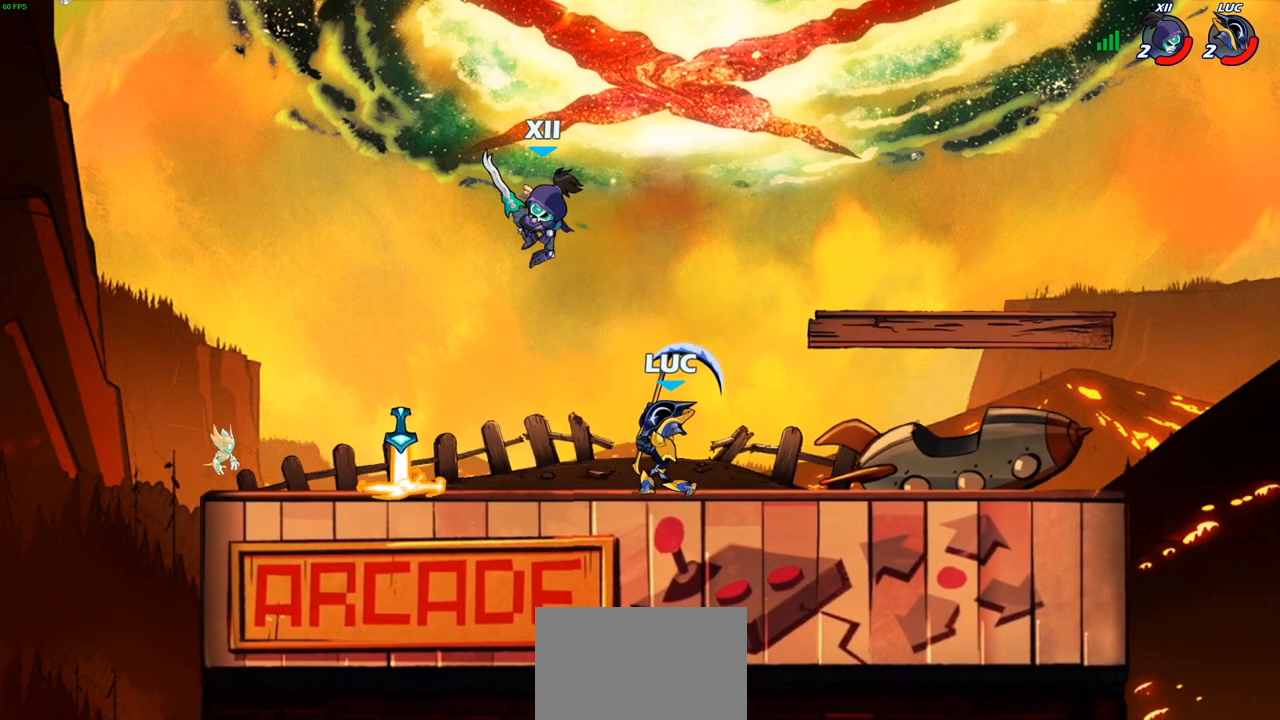
{"buttons": [], "left_stick": "down", "right_stick": "center", "events": [[183, "left_stick", "right"], [317, "left_stick", "down"], [333, "SQUARE", "down"], [417, "SQUARE", "up"]]}
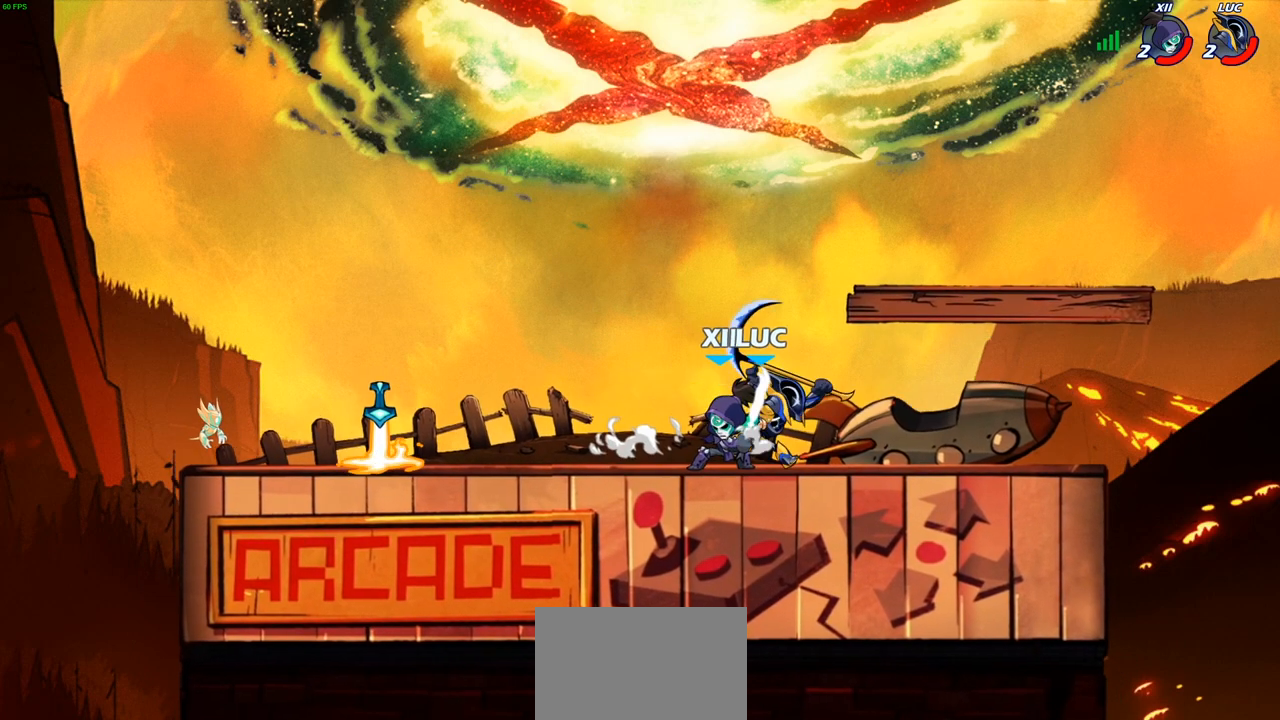
{"buttons": ["SQUARE"], "left_stick": "center", "right_stick": "center", "events": [[50, "left_stick", "center"], [350, "left_stick", "left"], [417, "left_stick", "center"], [450, "SQUARE", "down"]]}
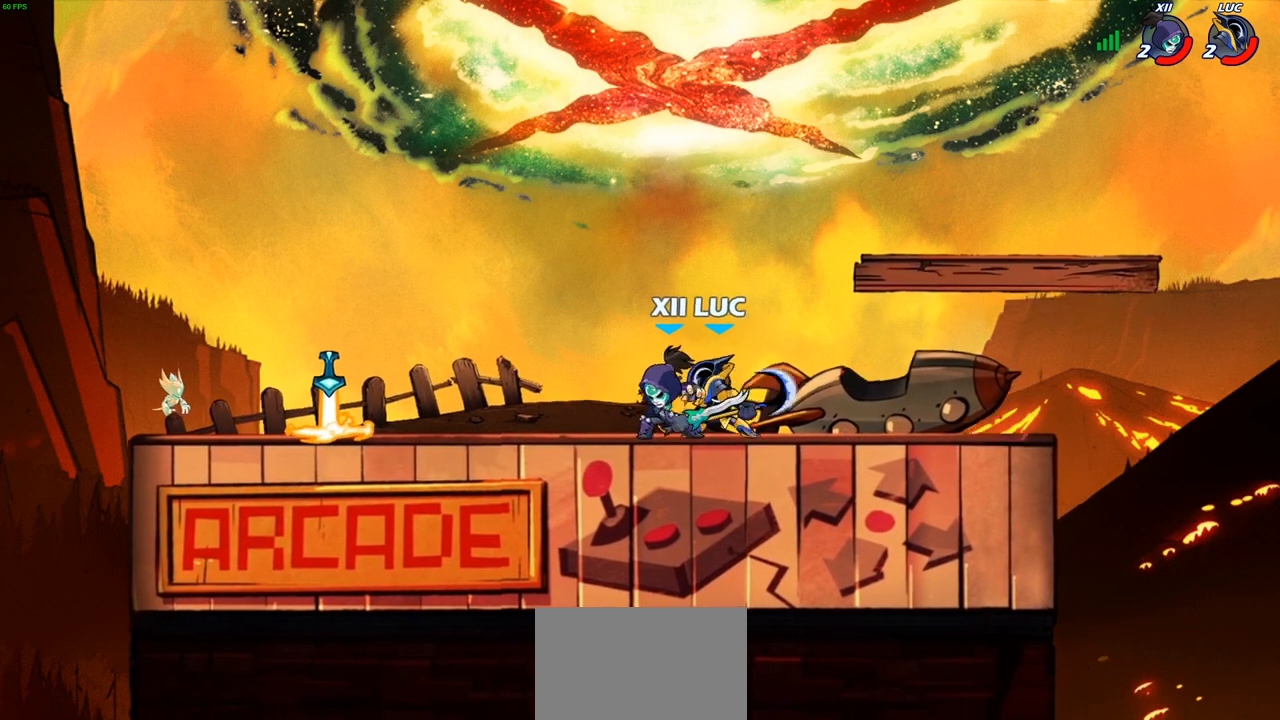
{"buttons": [], "left_stick": "up-left", "right_stick": "center", "events": [[33, "SQUARE", "up"], [267, "CROSS", "down"], [300, "SQUARE", "down"], [333, "left_stick", "up-right"], [350, "CROSS", "up"], [350, "SQUARE", "up"], [433, "left_stick", "up-left"]]}
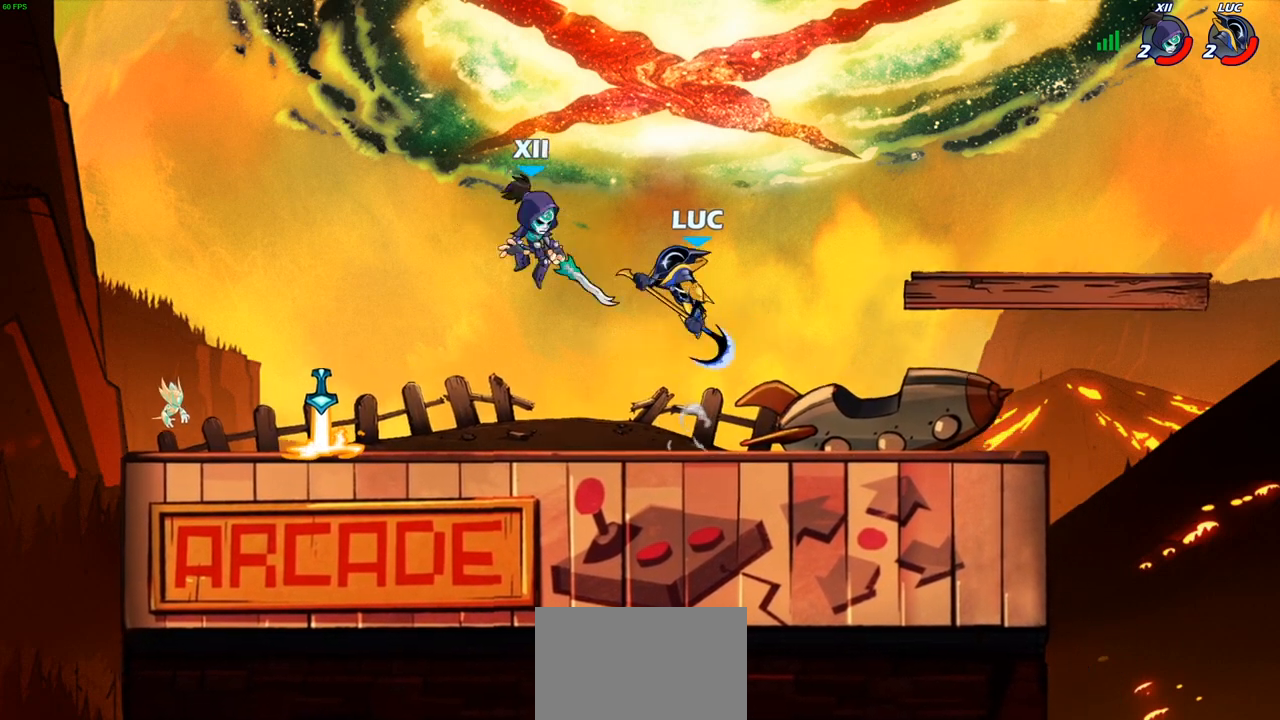
{"buttons": ["R2"], "left_stick": "left", "right_stick": "center", "events": [[117, "left_stick", "left"], [450, "R2", "down"]]}
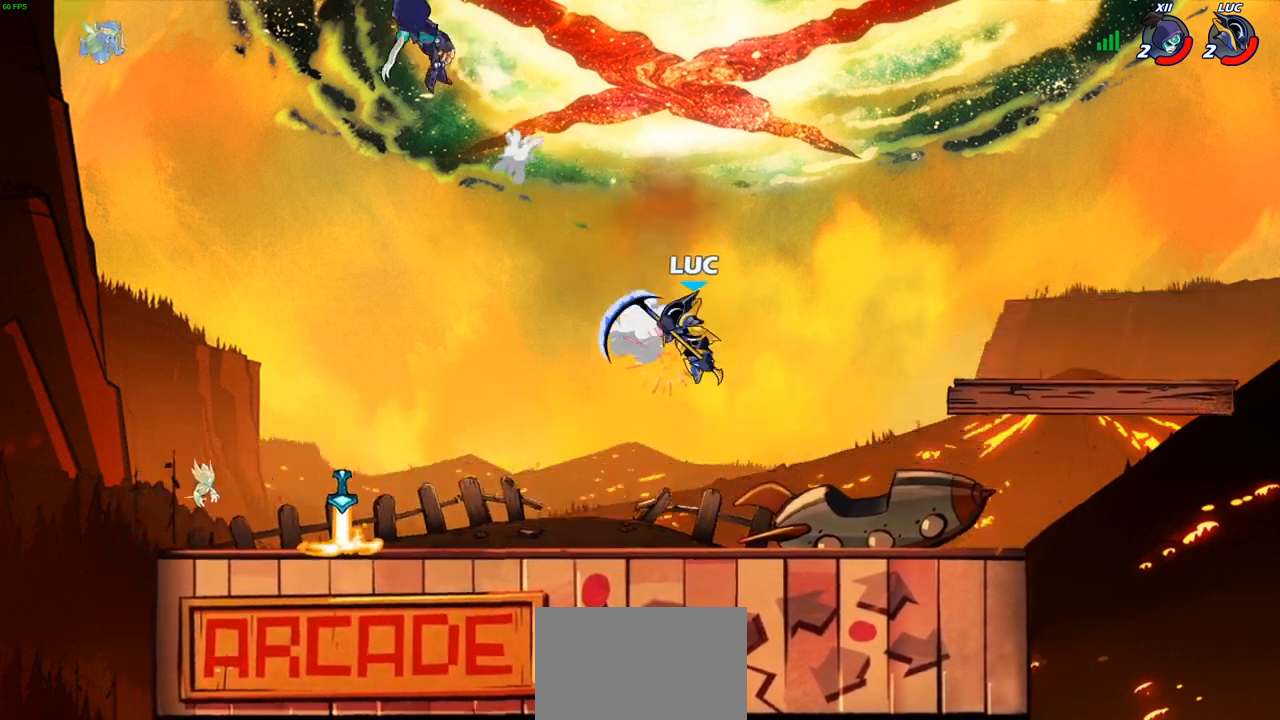
{"buttons": ["CROSS"], "left_stick": "left", "right_stick": "center", "events": [[267, "R2", "up"], [383, "CROSS", "down"]]}
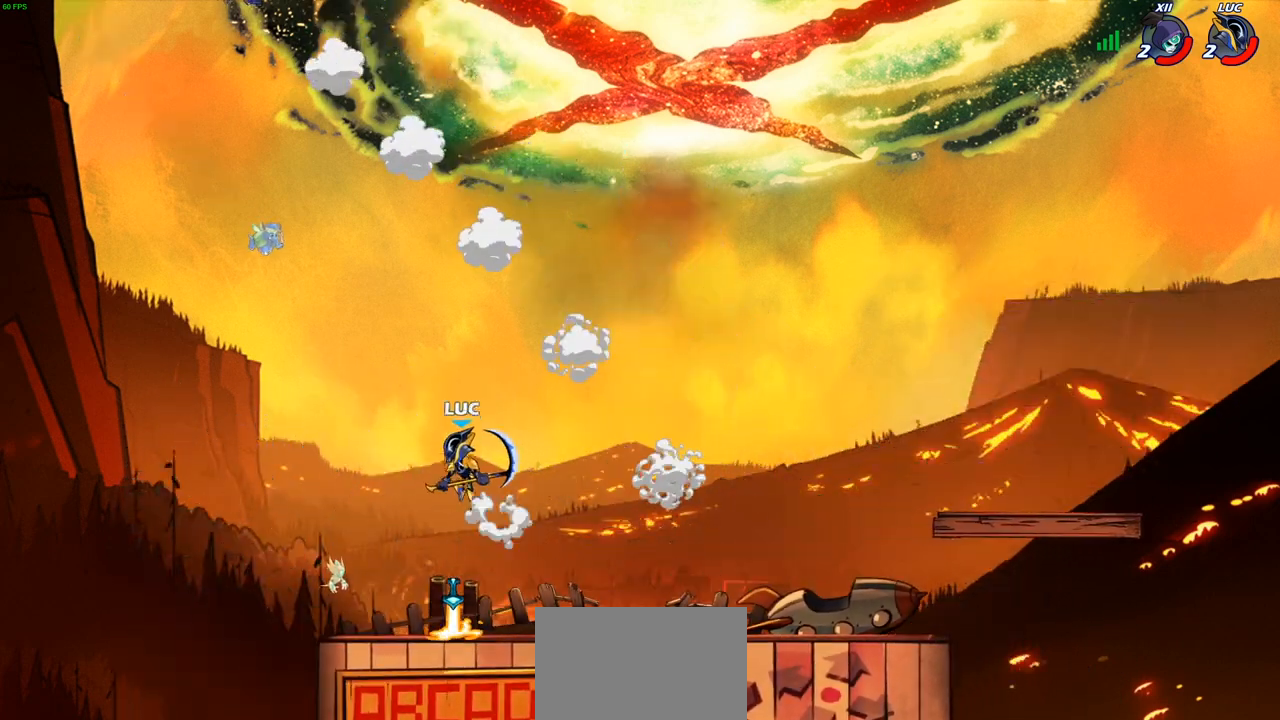
{"buttons": ["CROSS"], "left_stick": "right", "right_stick": "center", "events": [[50, "CROSS", "up"], [217, "left_stick", "up-left"], [450, "left_stick", "right"], [500, "CROSS", "down"]]}
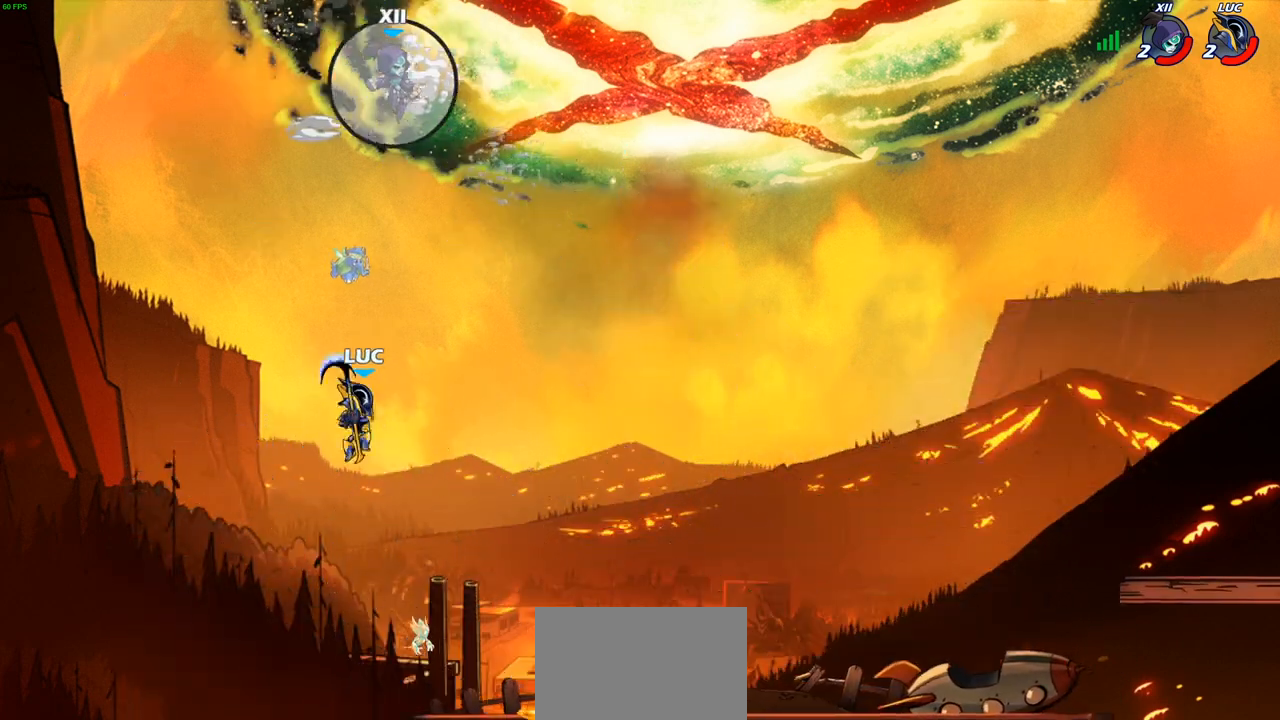
{"buttons": [], "left_stick": "right", "right_stick": "center", "events": [[150, "CROSS", "up"]]}
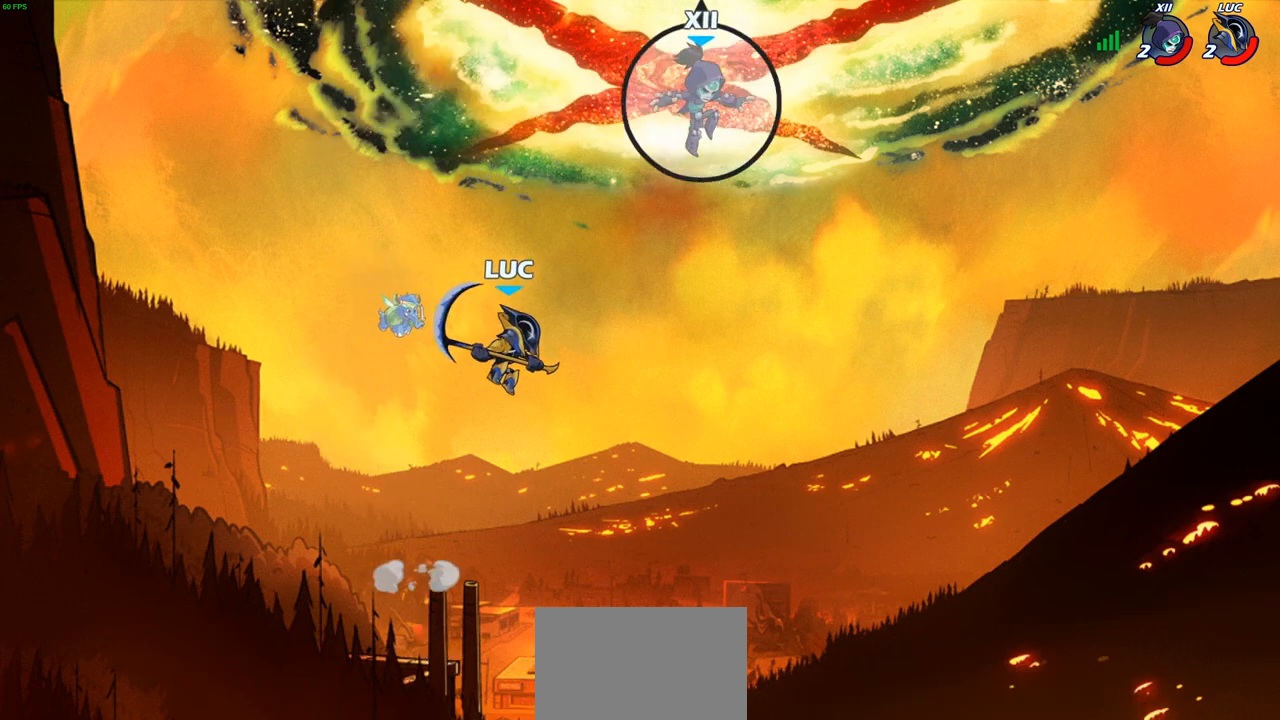
{"buttons": [], "left_stick": "up-right", "right_stick": "center", "events": [[350, "left_stick", "up-right"]]}
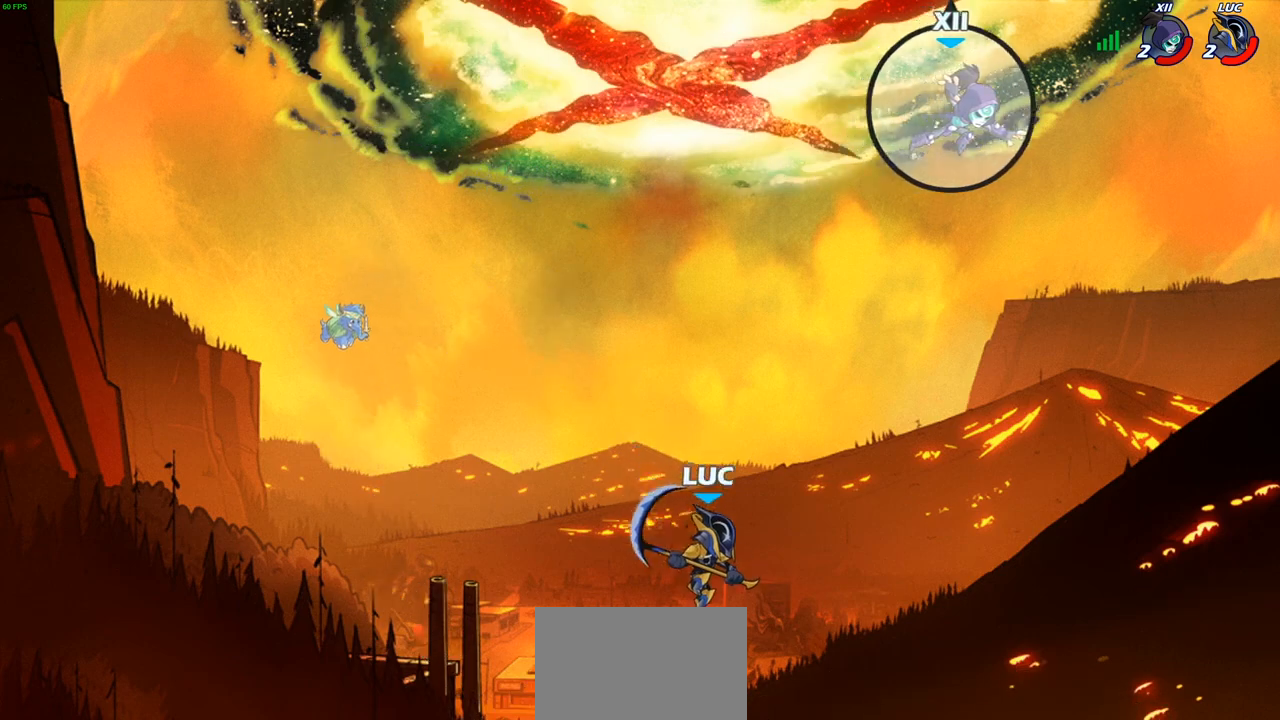
{"buttons": [], "left_stick": "center", "right_stick": "center", "events": [[100, "CIRCLE", "down"], [250, "CIRCLE", "up"], [433, "left_stick", "center"]]}
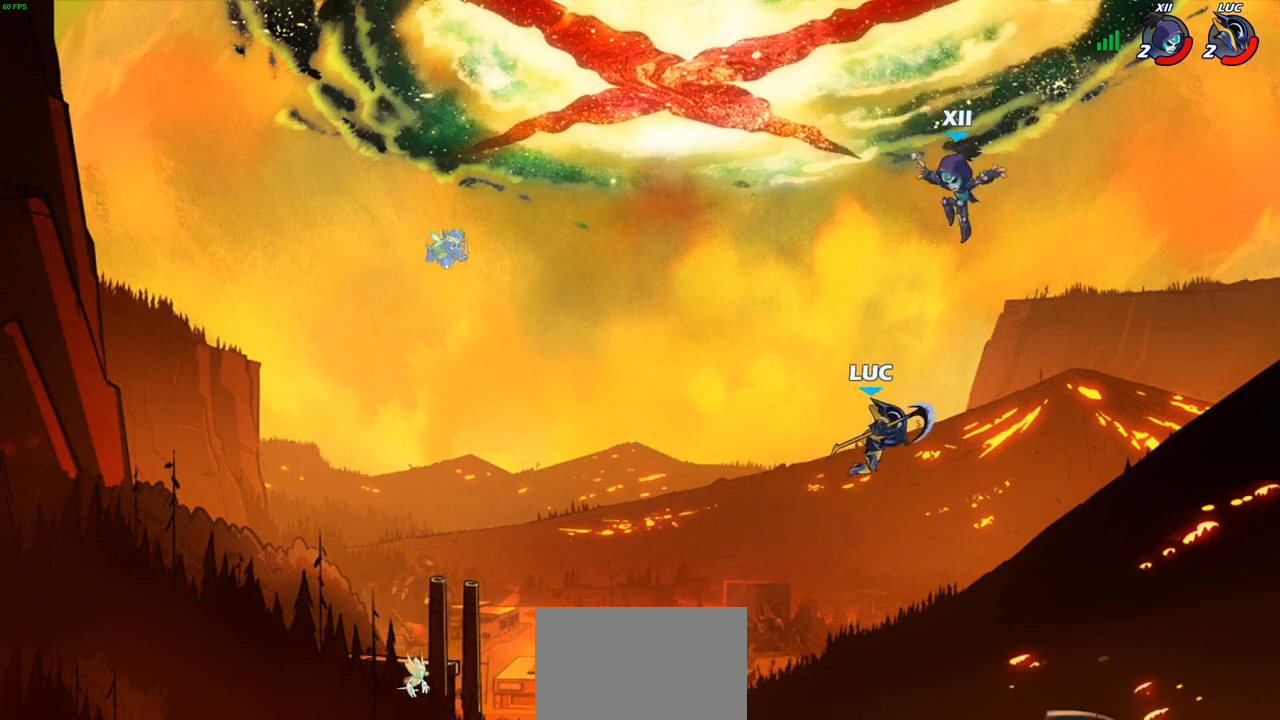
{"buttons": [], "left_stick": "down-left", "right_stick": "center", "events": [[50, "left_stick", "left"], [183, "left_stick", "down-left"]]}
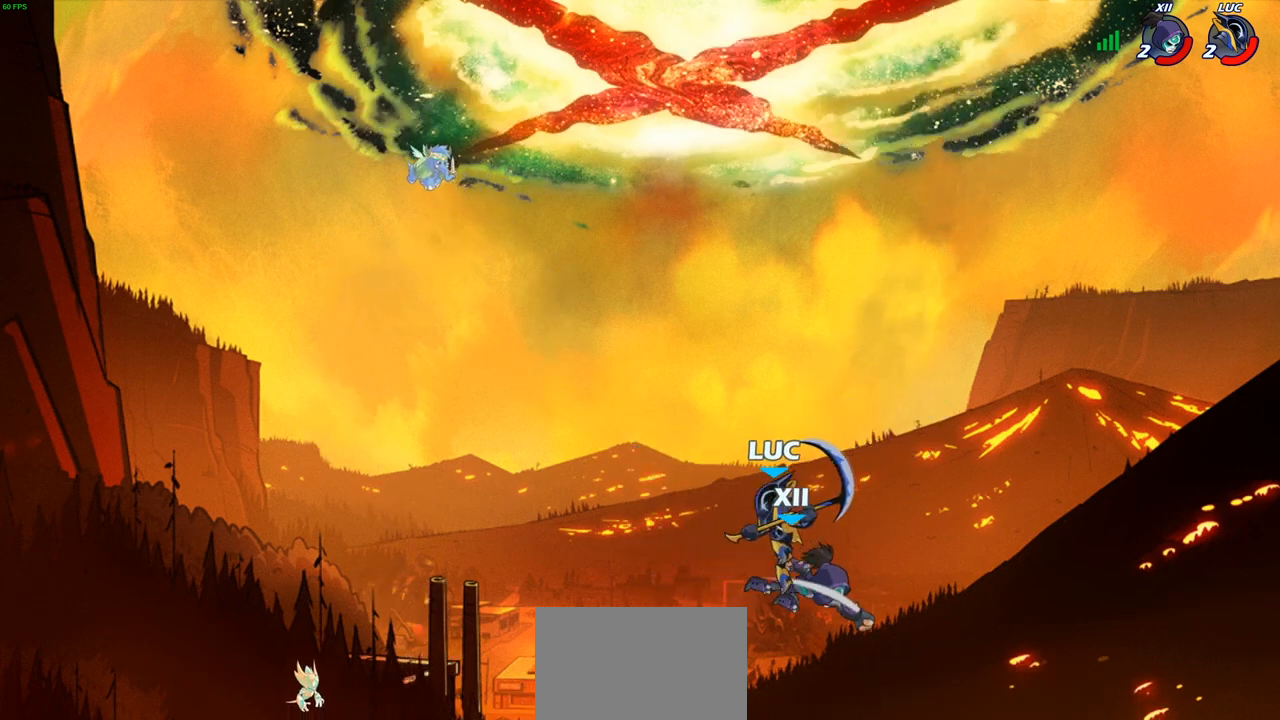
{"buttons": [], "left_stick": "center", "right_stick": "center", "events": [[117, "R2", "down"], [150, "CIRCLE", "down"], [233, "R2", "up"], [250, "CIRCLE", "up"], [300, "left_stick", "center"]]}
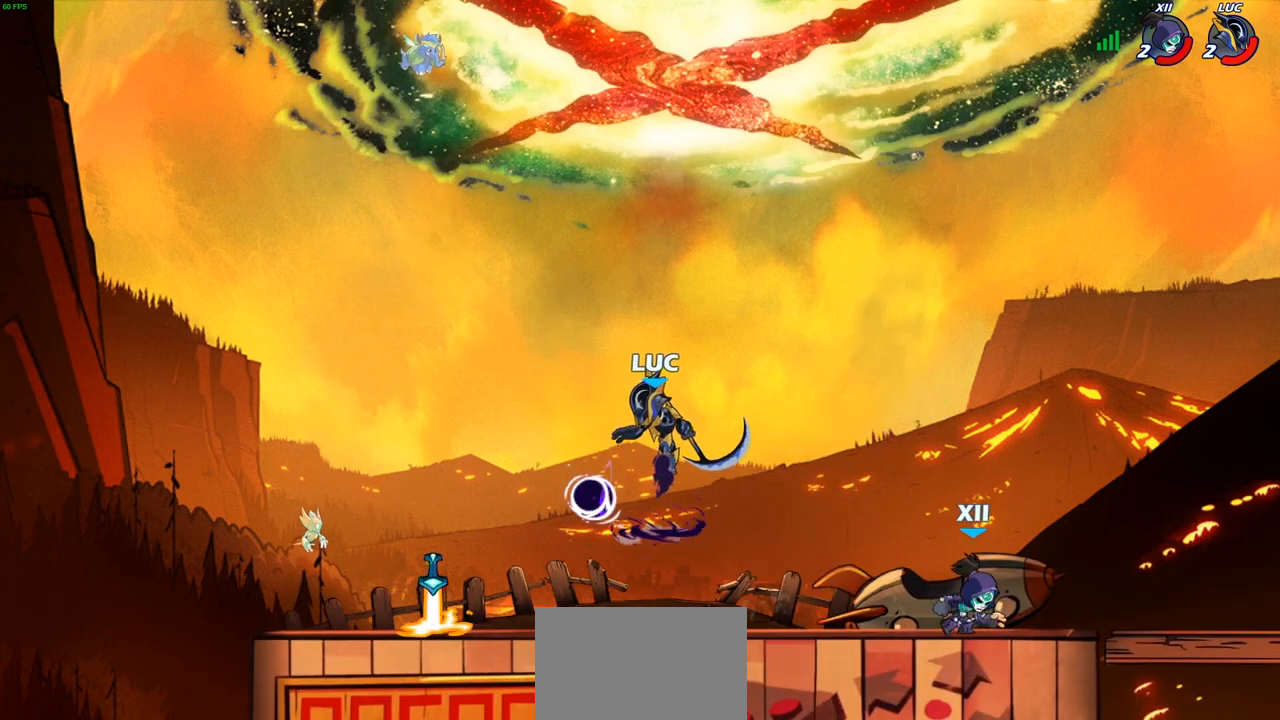
{"buttons": [], "left_stick": "right", "right_stick": "center", "events": [[450, "left_stick", "right"]]}
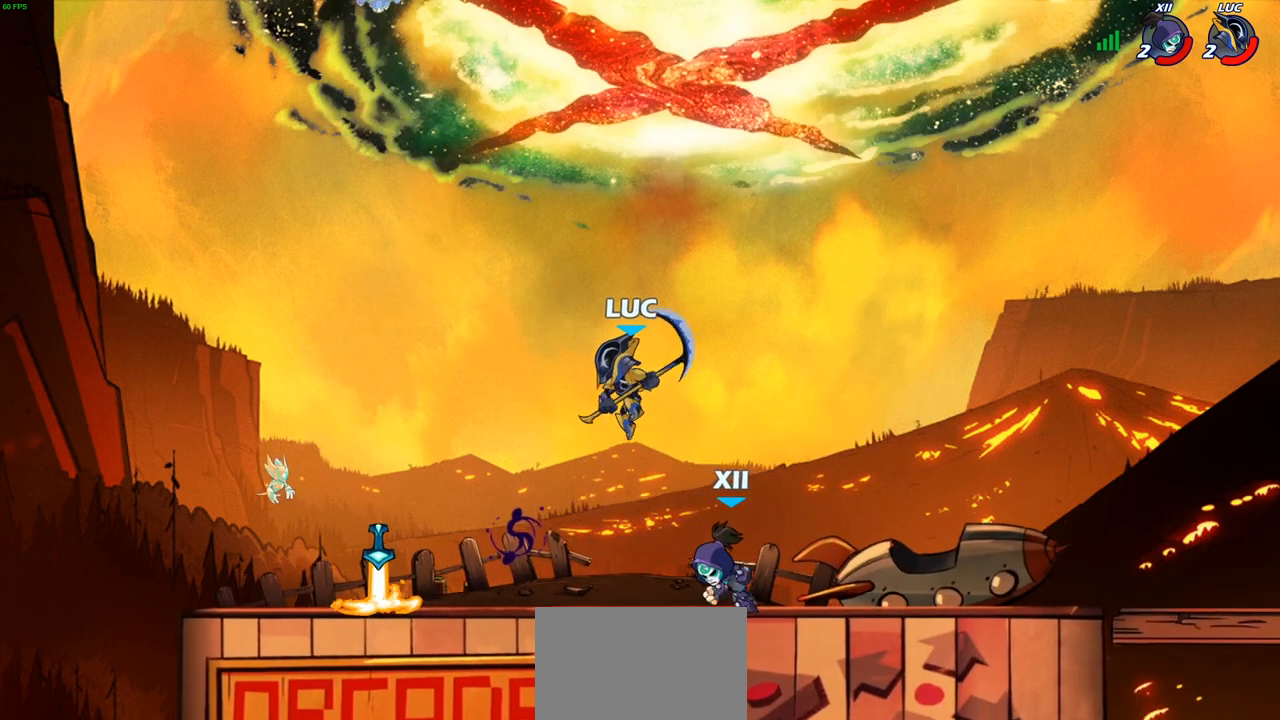
{"buttons": [], "left_stick": "left", "right_stick": "center", "events": [[383, "left_stick", "left"]]}
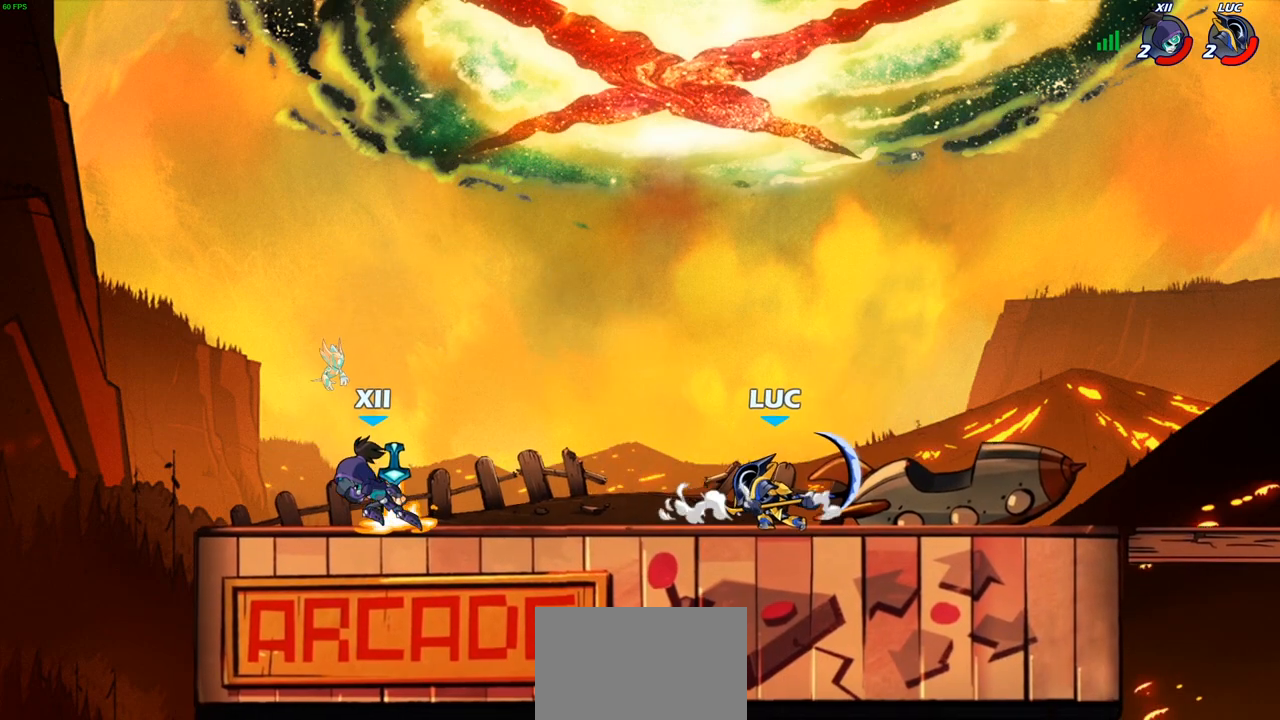
{"buttons": [], "left_stick": "down-left", "right_stick": "center", "events": [[83, "left_stick", "down-left"], [283, "R2", "down"], [333, "SQUARE", "down"], [400, "R2", "up"], [433, "SQUARE", "up"]]}
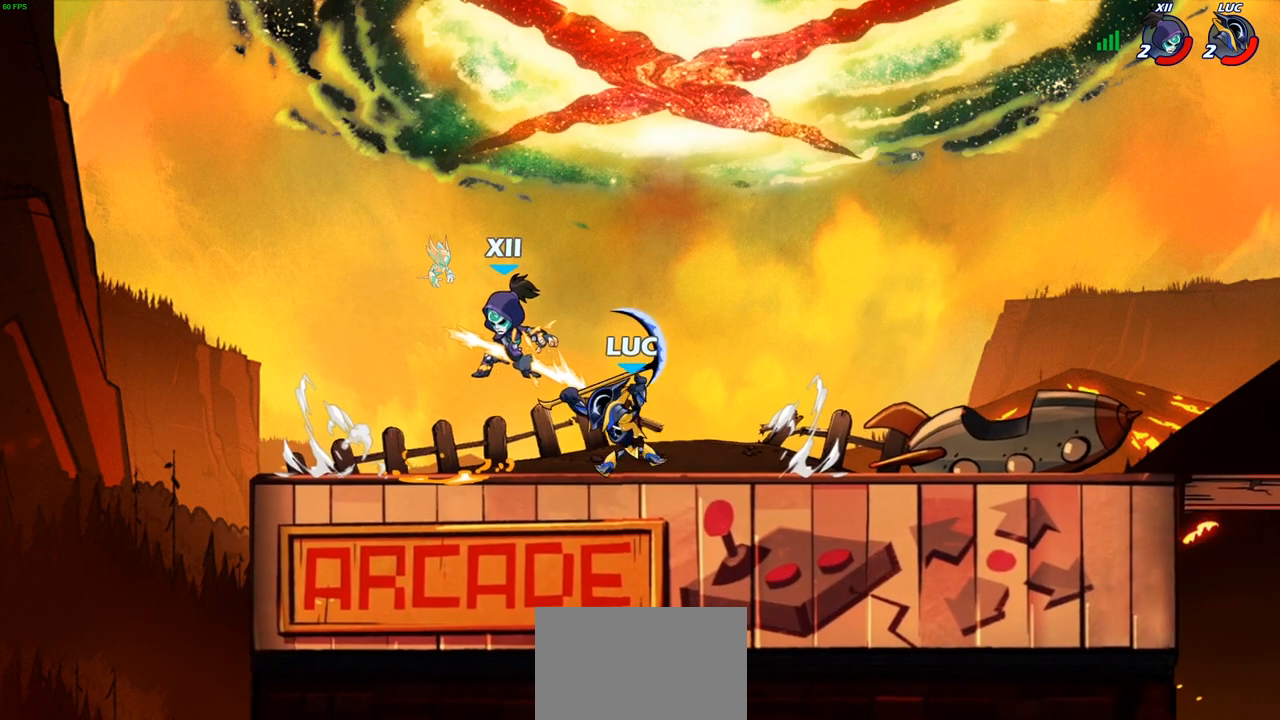
{"buttons": ["SQUARE"], "left_stick": "center", "right_stick": "center", "events": [[33, "left_stick", "left"], [133, "left_stick", "up-left"], [333, "left_stick", "right"], [450, "SQUARE", "down"], [483, "left_stick", "center"]]}
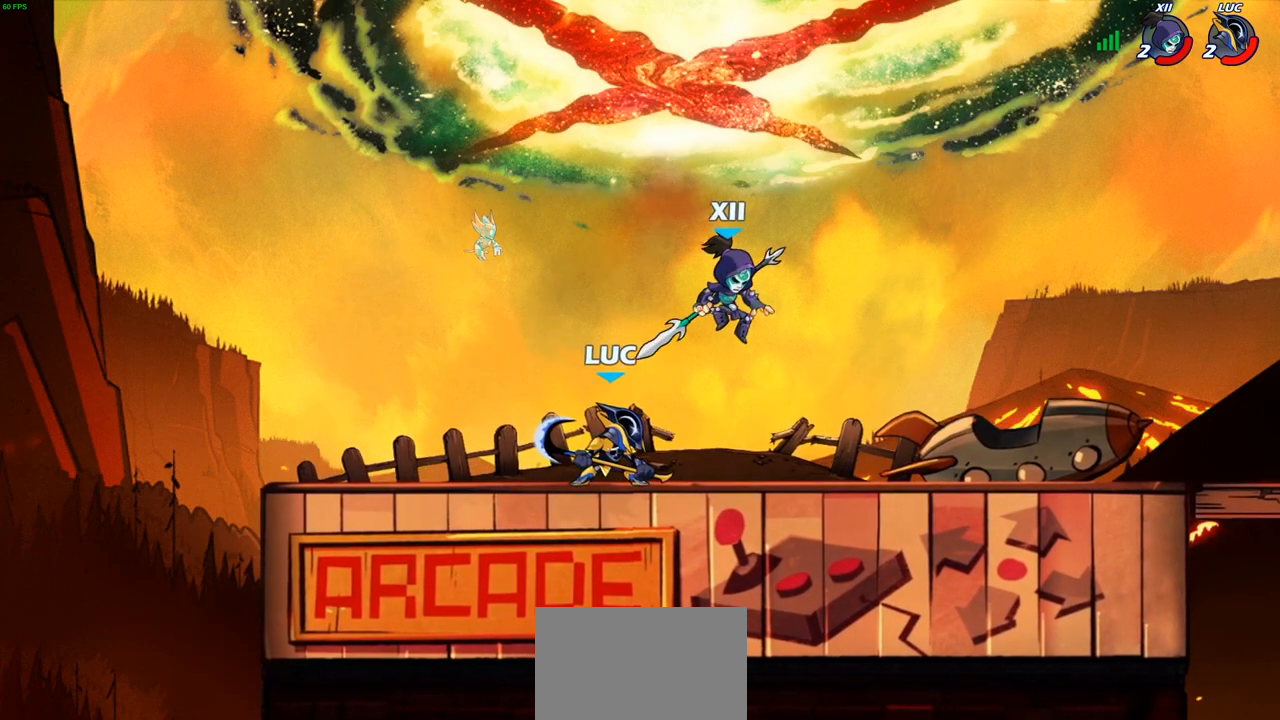
{"buttons": [], "left_stick": "right", "right_stick": "center", "events": [[17, "SQUARE", "up"], [300, "left_stick", "right"], [333, "CROSS", "down"], [383, "SQUARE", "down"], [433, "CROSS", "up"], [433, "right_stick", "down-left"], [467, "SQUARE", "up"], [483, "right_stick", "center"]]}
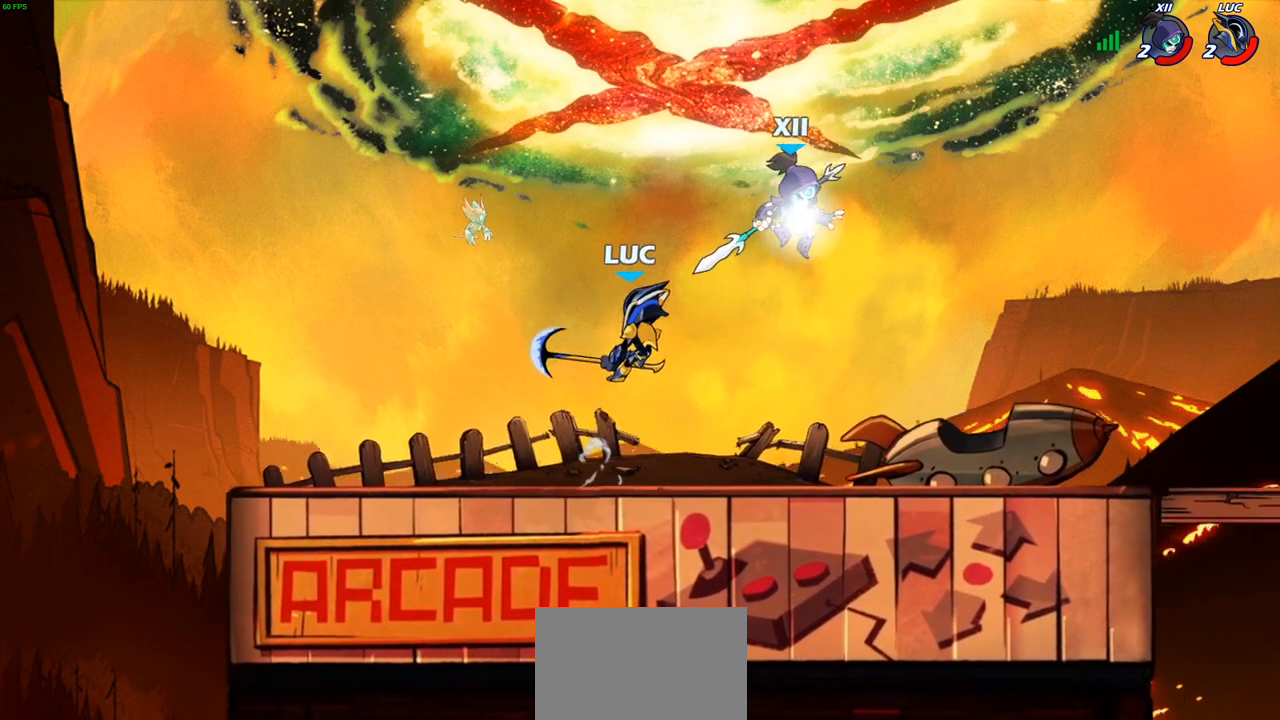
{"buttons": [], "left_stick": "right", "right_stick": "center", "events": []}
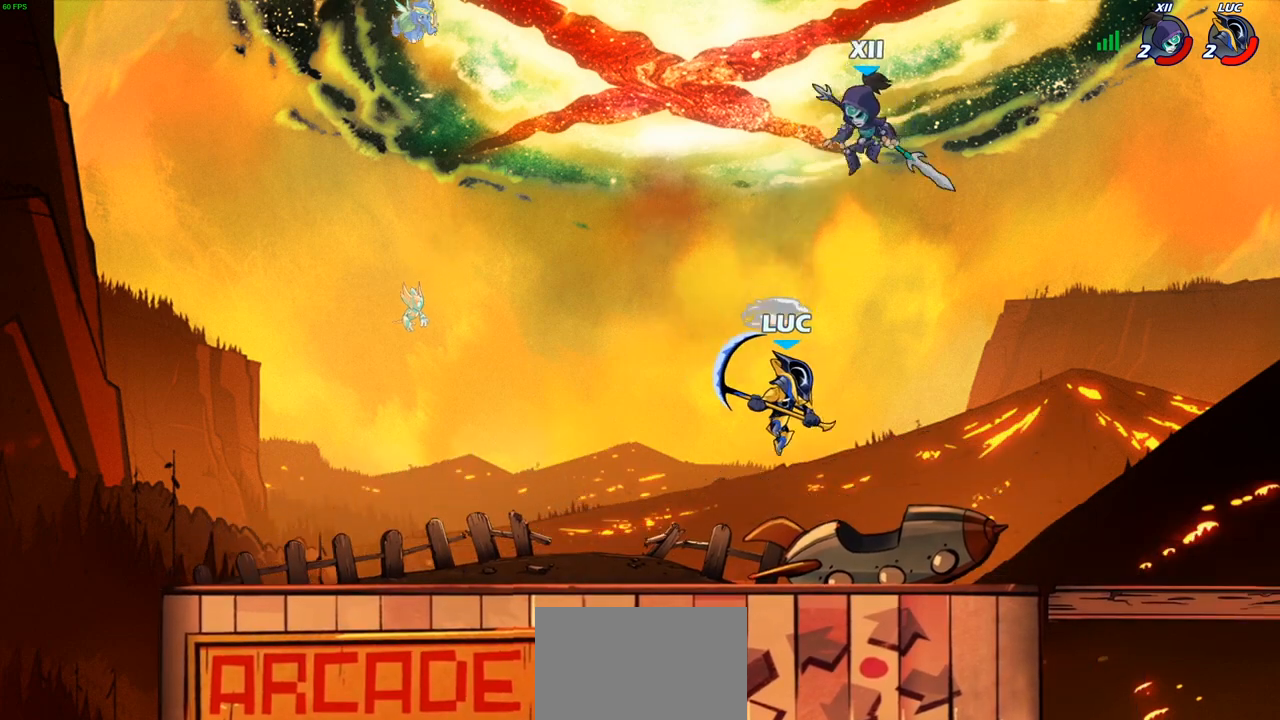
{"buttons": [], "left_stick": "down-left", "right_stick": "center", "events": [[17, "left_stick", "up-right"], [167, "R2", "down"], [167, "left_stick", "up-left"], [333, "left_stick", "left"], [417, "R2", "up"], [467, "left_stick", "down-left"]]}
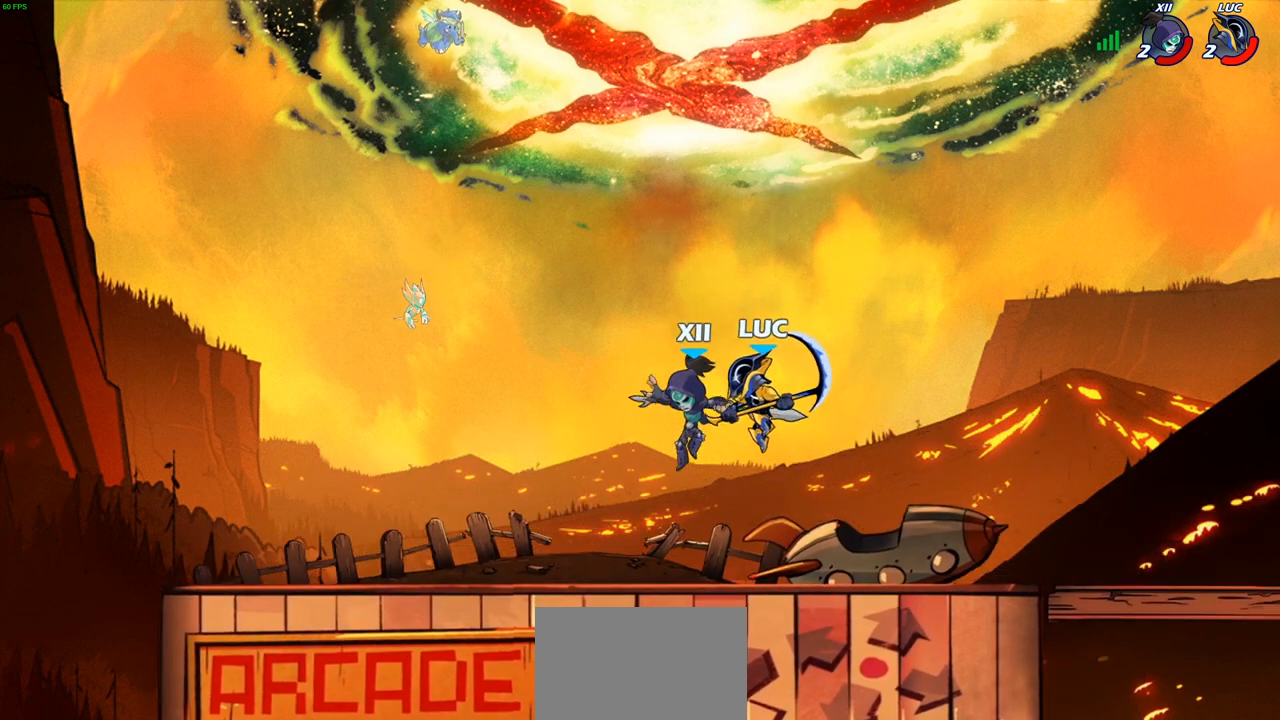
{"buttons": [], "left_stick": "left", "right_stick": "center", "events": [[83, "SQUARE", "down"], [167, "SQUARE", "up"], [317, "left_stick", "left"]]}